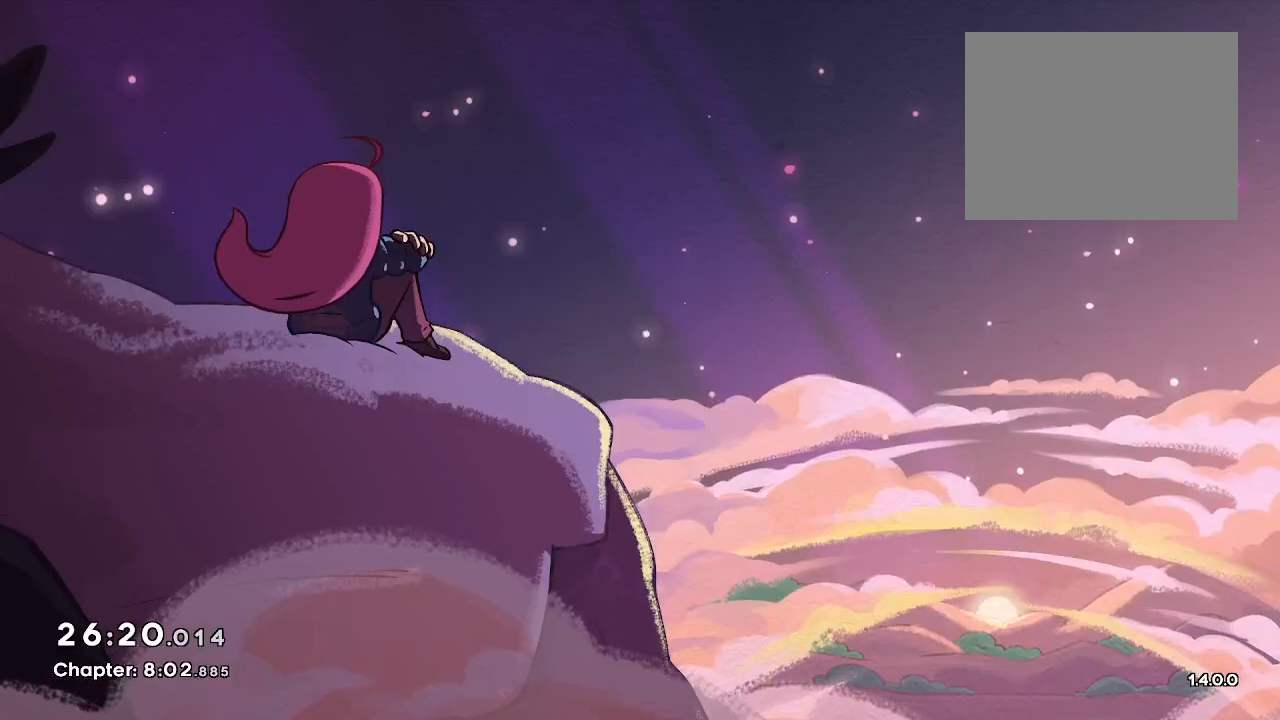
Gameplay with a controller (Xbox layout); each line is a JSON object with the inputs held at the frame after it. "events" lists button and stick changes between this image and that frame as [ms after this image, input, new state], when the widget could be followed in between. Not read: L3.
{"buttons": [], "left_stick": "center", "right_stick": "center", "events": []}
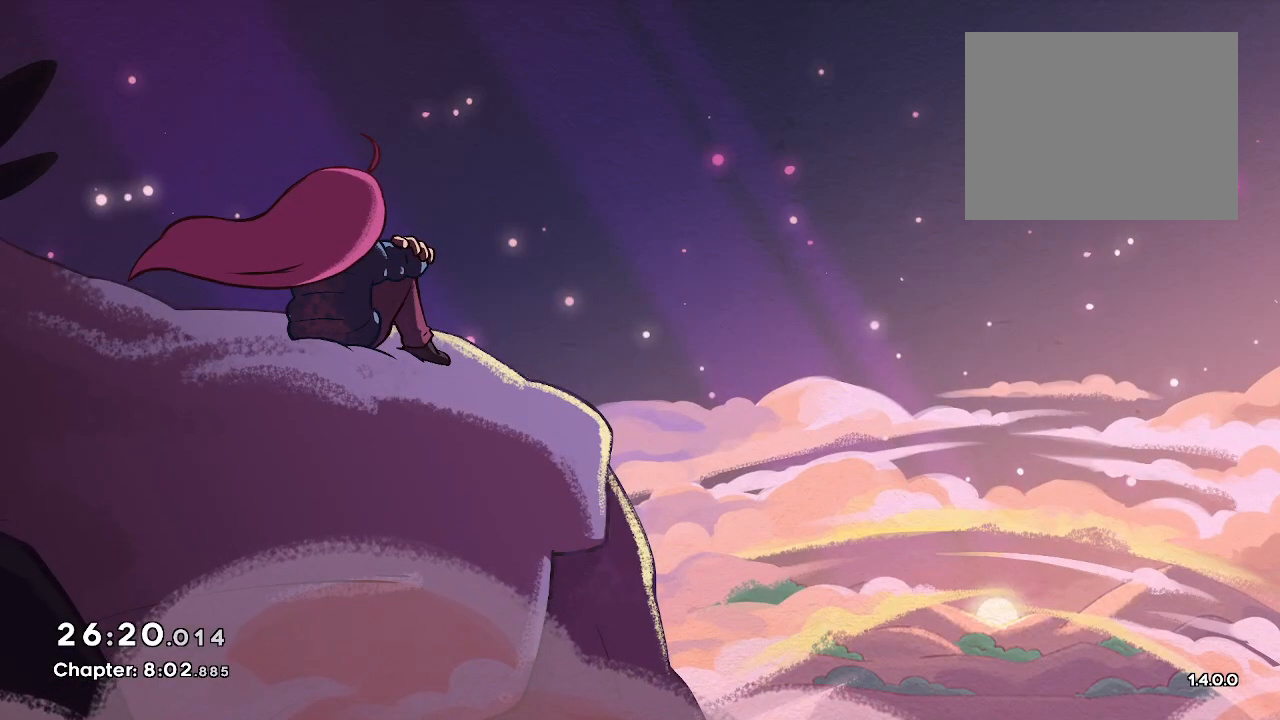
{"buttons": [], "left_stick": "center", "right_stick": "center", "events": []}
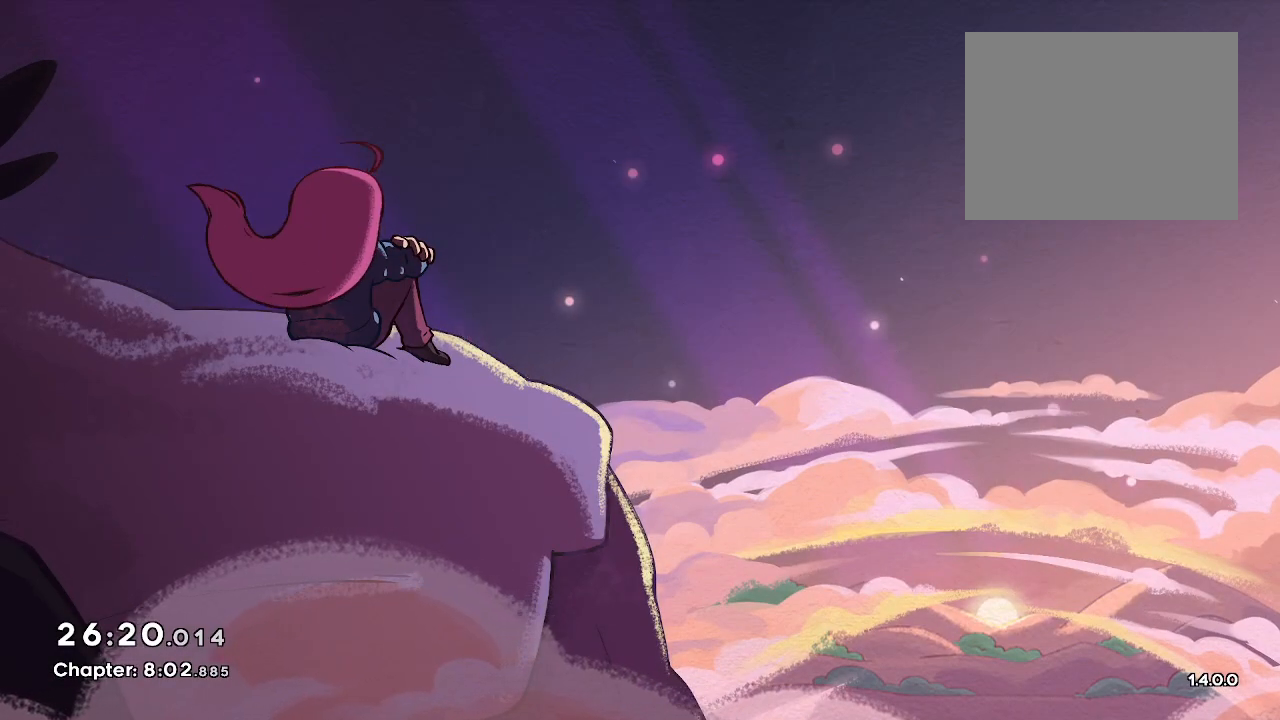
{"buttons": [], "left_stick": "center", "right_stick": "center", "events": []}
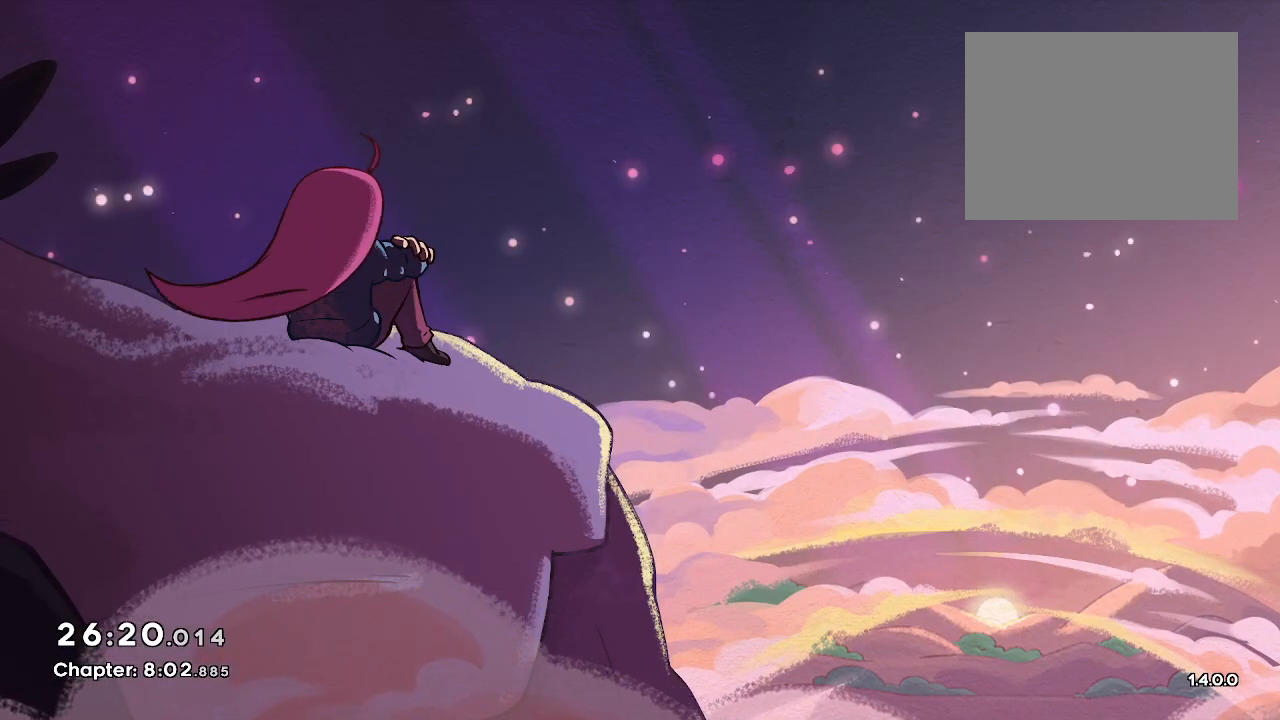
{"buttons": [], "left_stick": "center", "right_stick": "center", "events": []}
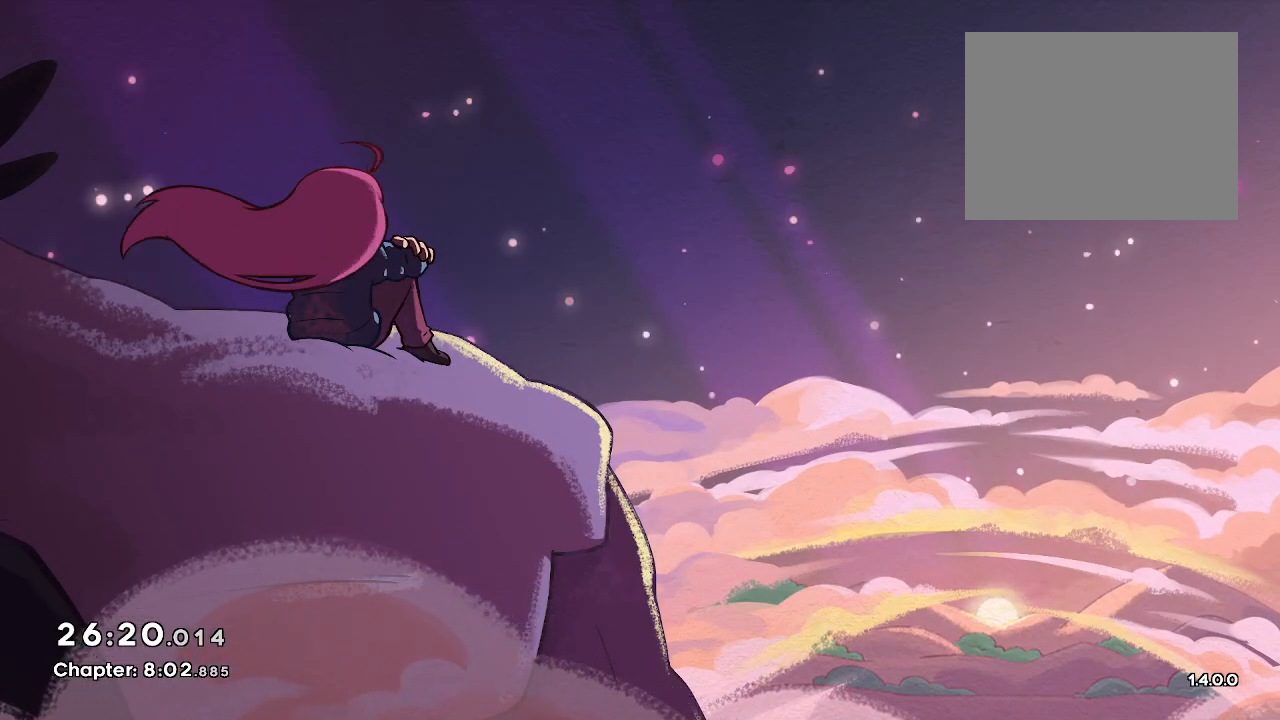
{"buttons": [], "left_stick": "center", "right_stick": "center", "events": [[267, "B", "down"], [450, "B", "up"]]}
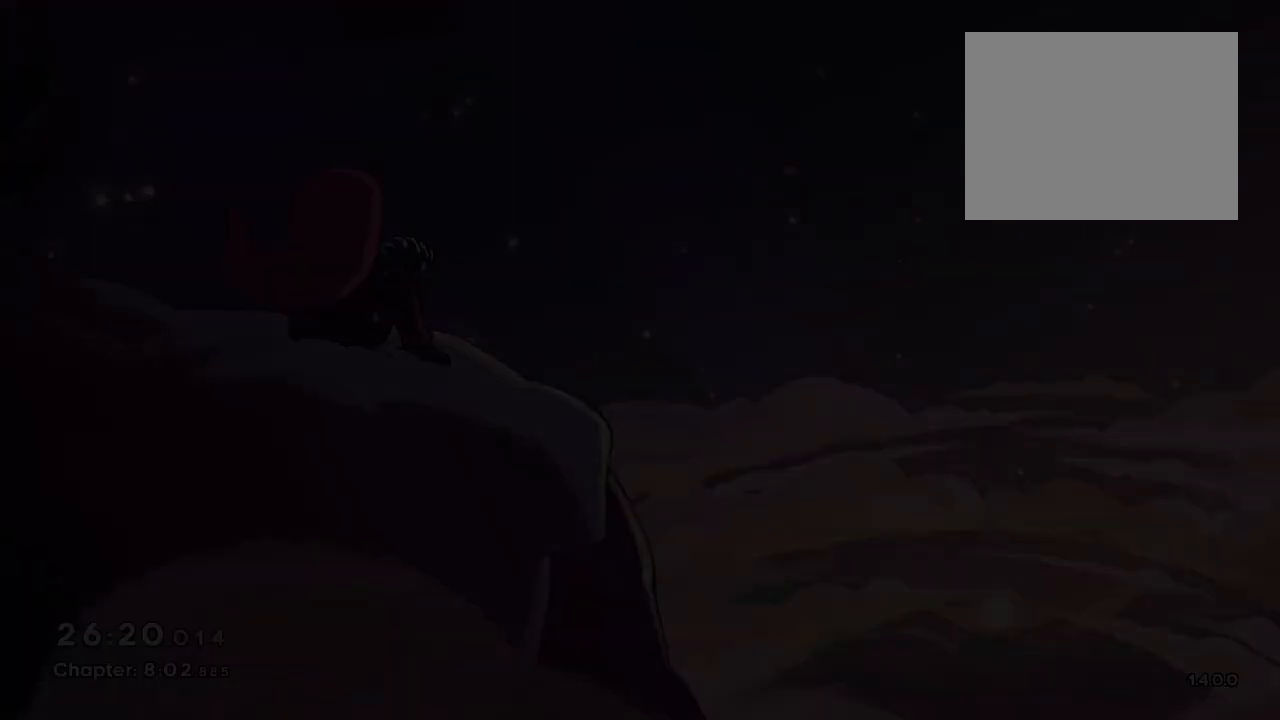
{"buttons": [], "left_stick": "center", "right_stick": "center", "events": []}
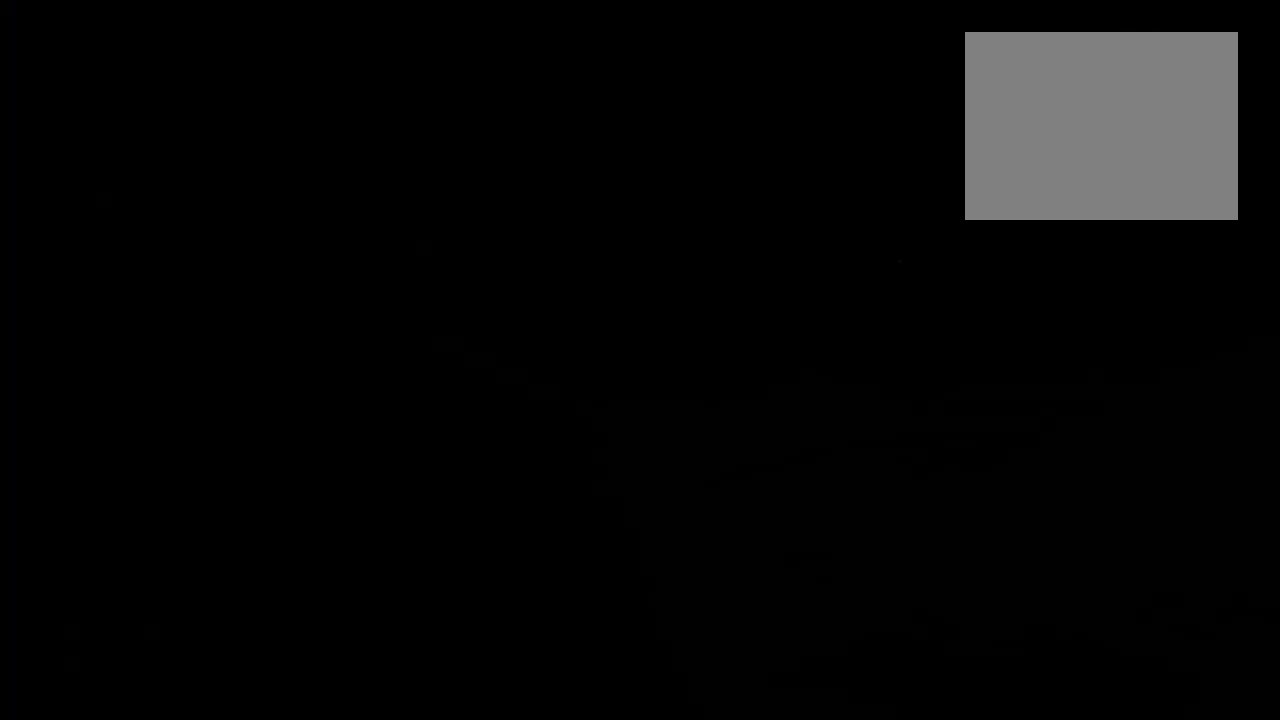
{"buttons": ["R1"], "left_stick": "center", "right_stick": "center", "events": [[400, "R1", "down"]]}
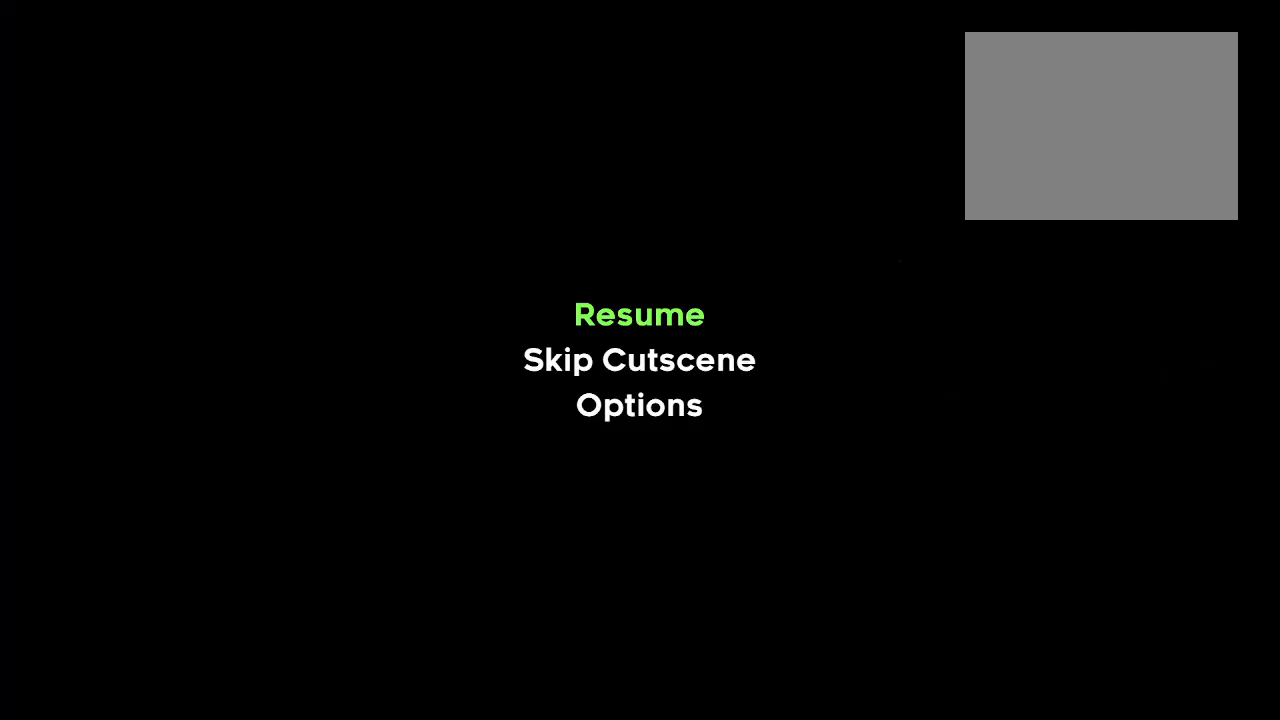
{"buttons": [], "left_stick": "center", "right_stick": "center", "events": [[33, "X", "down"], [150, "R1", "up"], [150, "X", "up"]]}
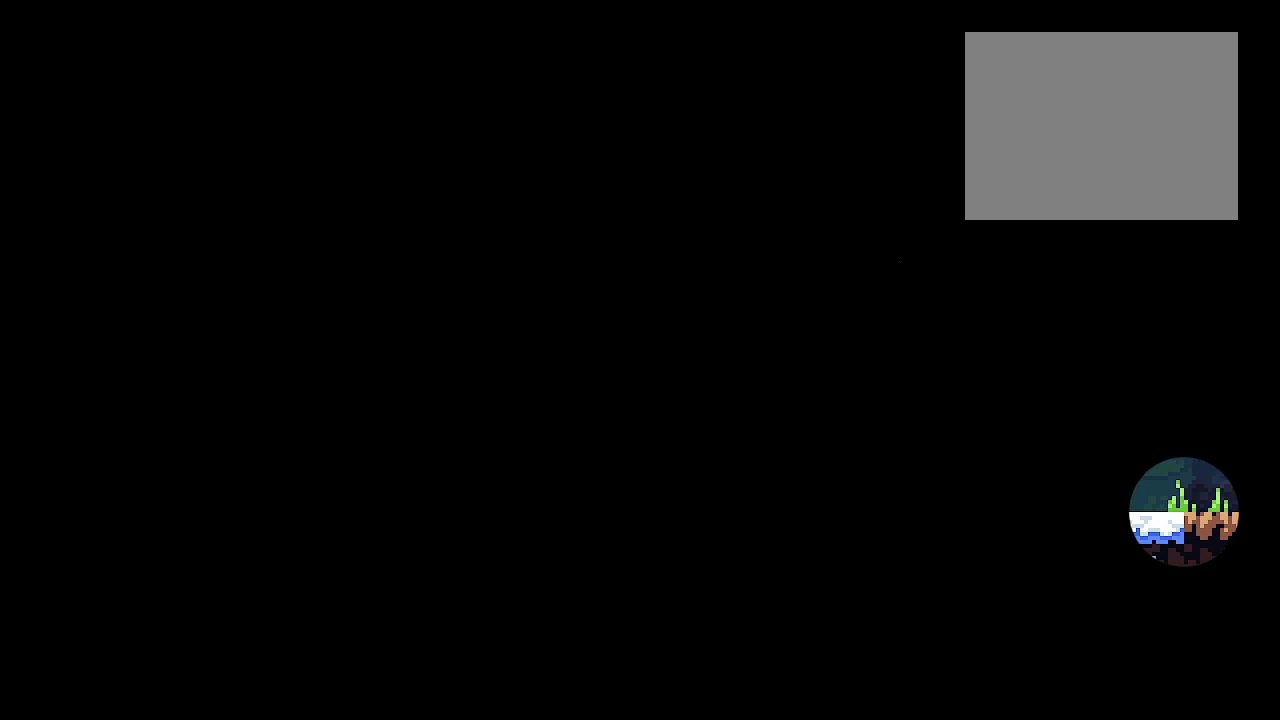
{"buttons": [], "left_stick": "center", "right_stick": "center", "events": []}
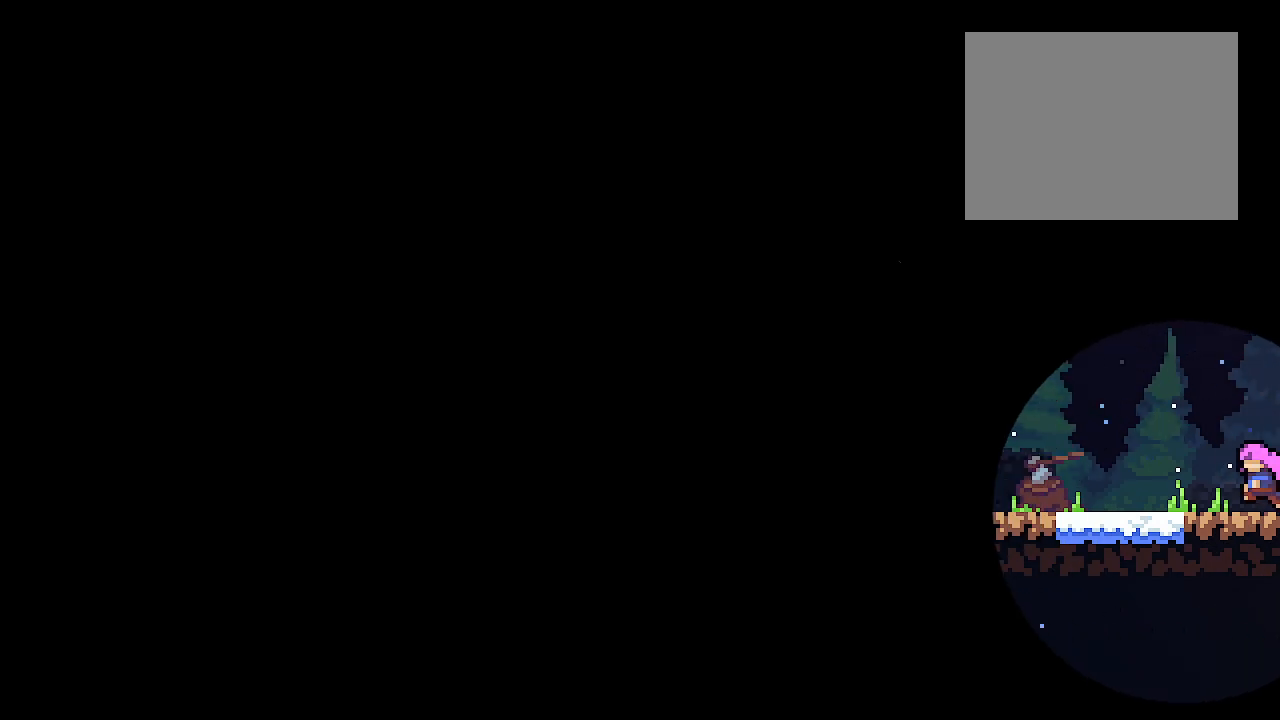
{"buttons": [], "left_stick": "center", "right_stick": "center", "events": []}
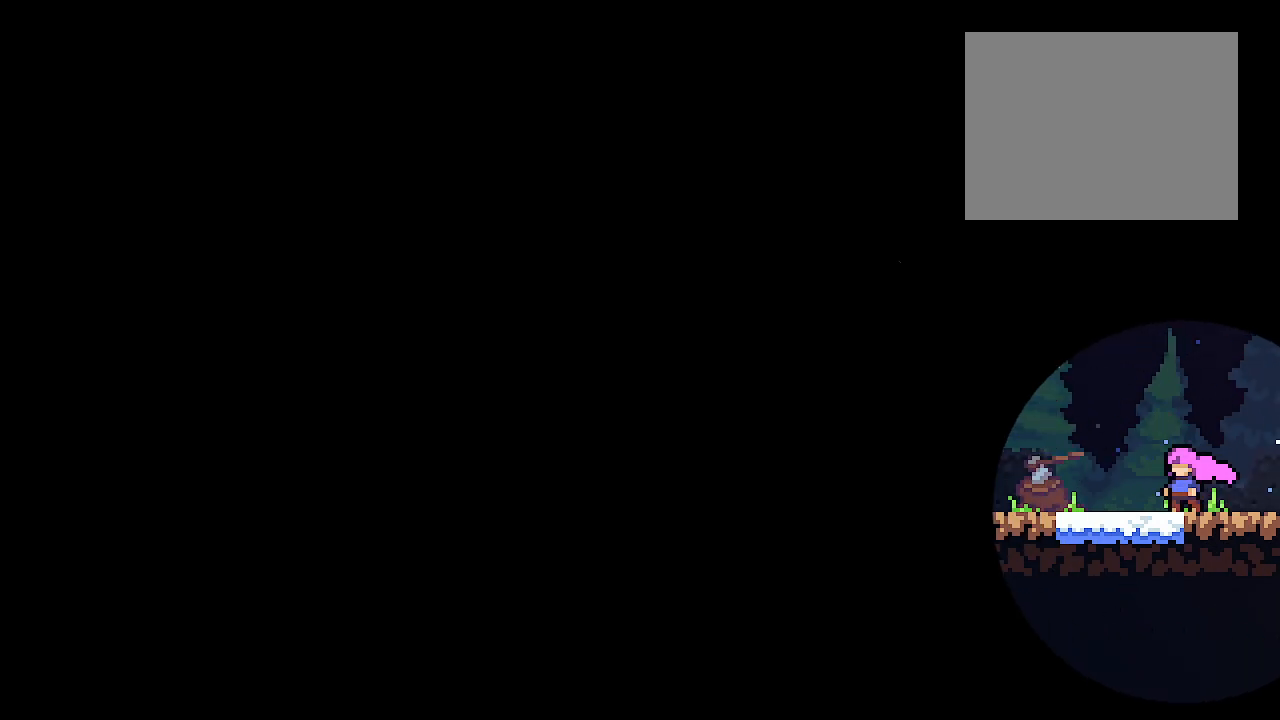
{"buttons": ["A", "B", "L2"], "left_stick": "left", "right_stick": "center", "events": [[133, "L2", "down"], [133, "R2", "down"], [133, "left_stick", "up-left"], [183, "B", "down"], [217, "left_stick", "left"], [283, "R2", "up"], [333, "A", "down"]]}
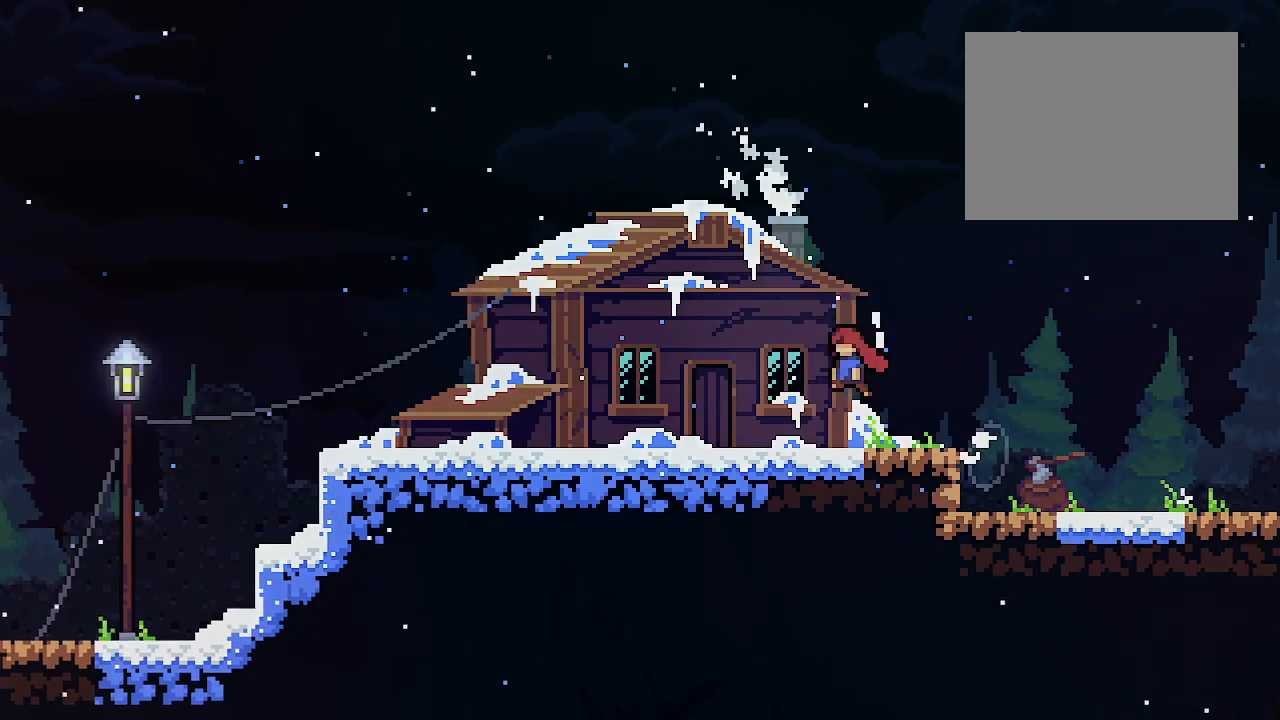
{"buttons": [], "left_stick": "center", "right_stick": "center", "events": [[50, "A", "up"], [83, "B", "up"], [200, "L2", "up"], [267, "left_stick", "center"]]}
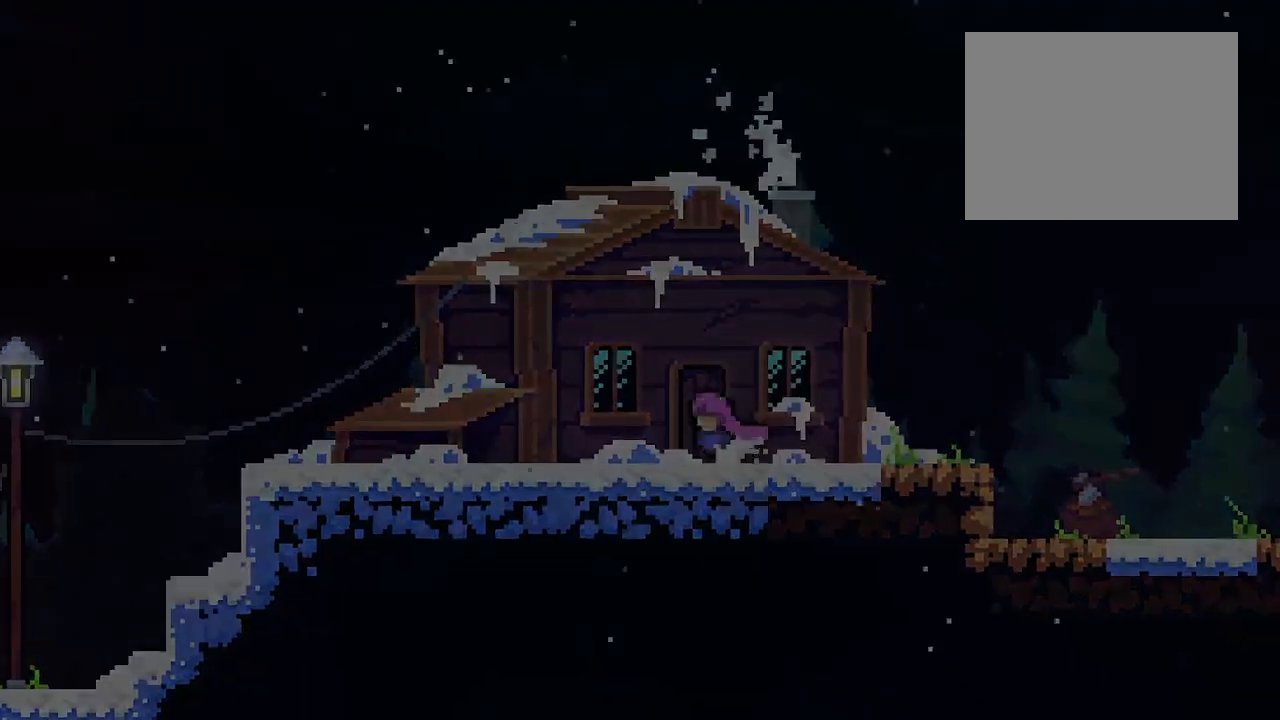
{"buttons": [], "left_stick": "center", "right_stick": "center", "events": []}
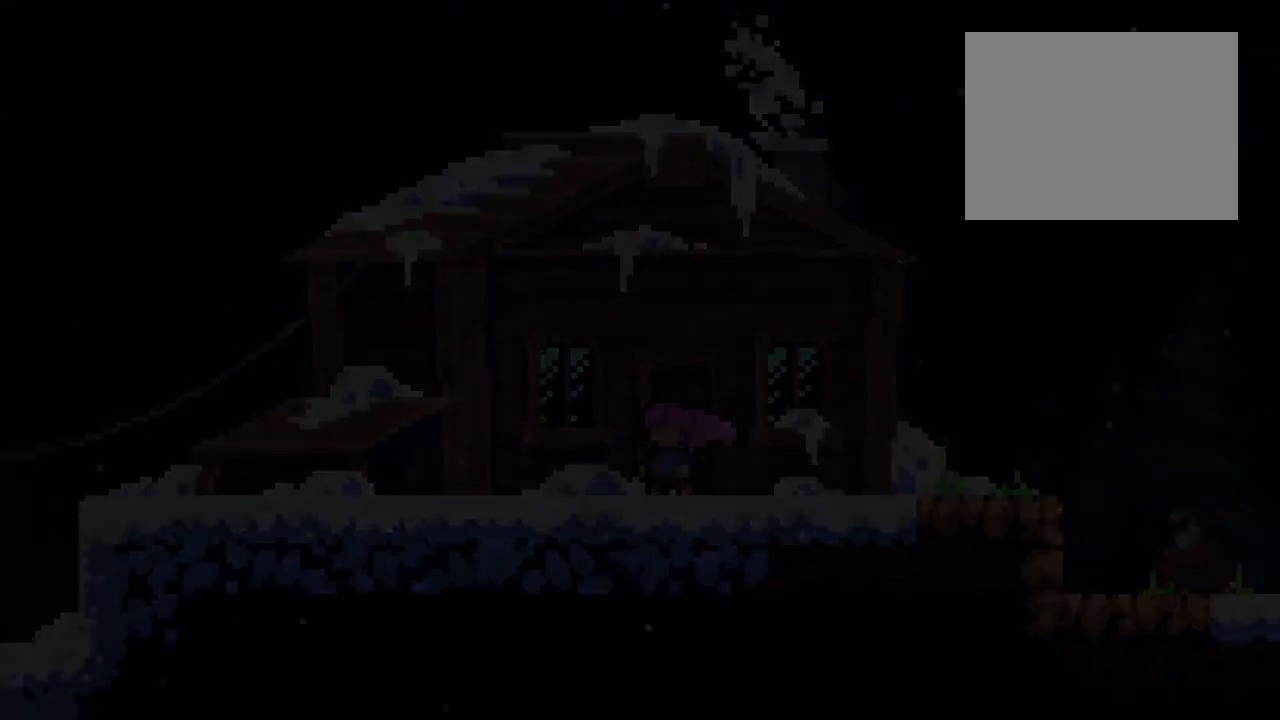
{"buttons": [], "left_stick": "center", "right_stick": "center", "events": []}
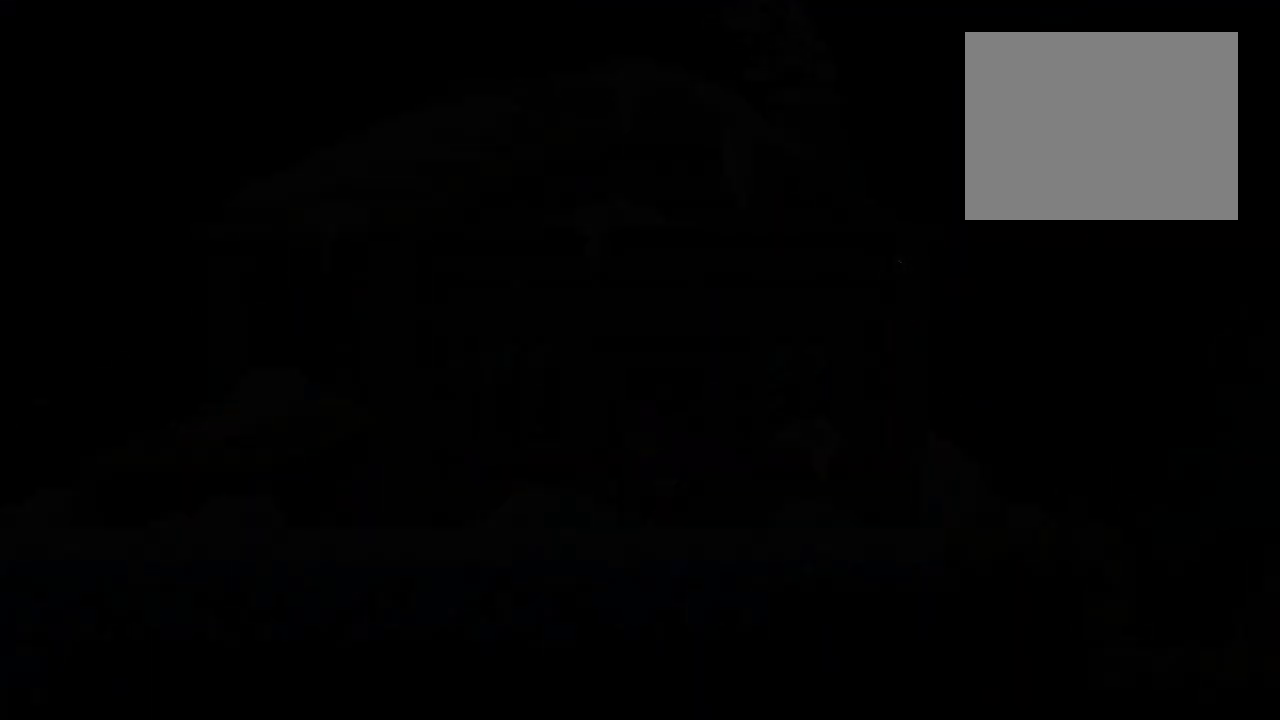
{"buttons": [], "left_stick": "center", "right_stick": "center", "events": []}
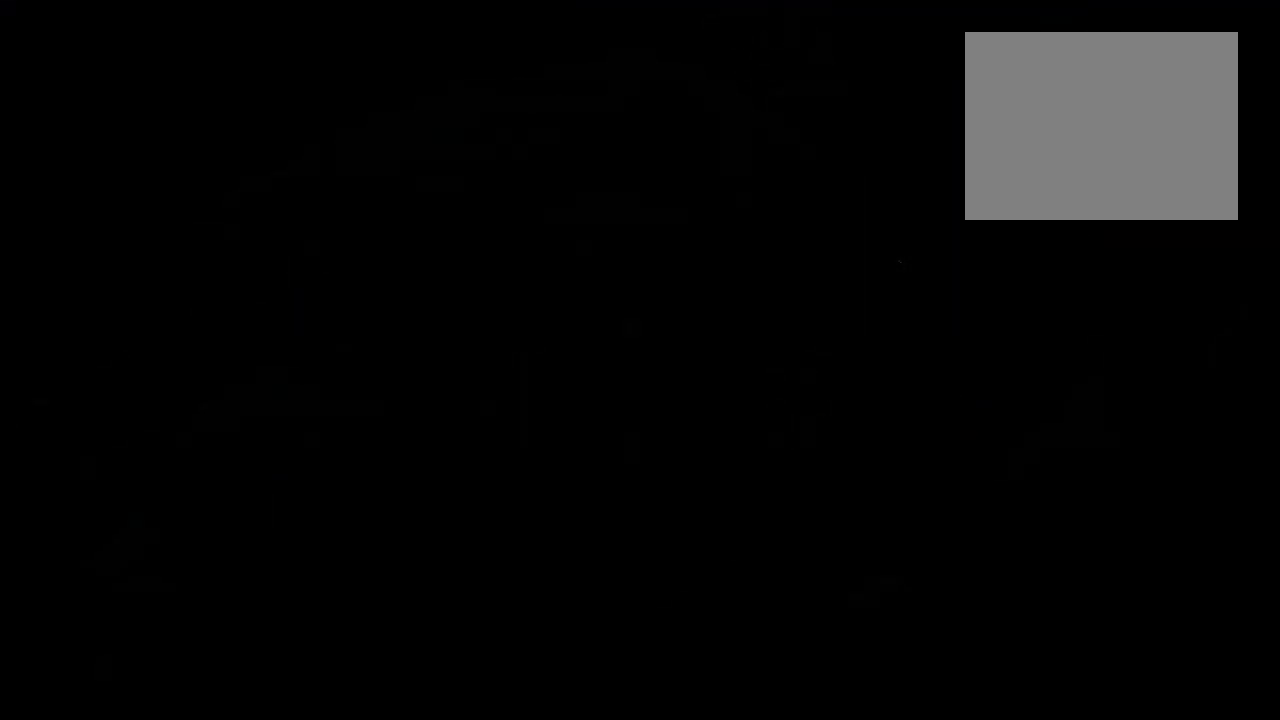
{"buttons": [], "left_stick": "center", "right_stick": "center", "events": []}
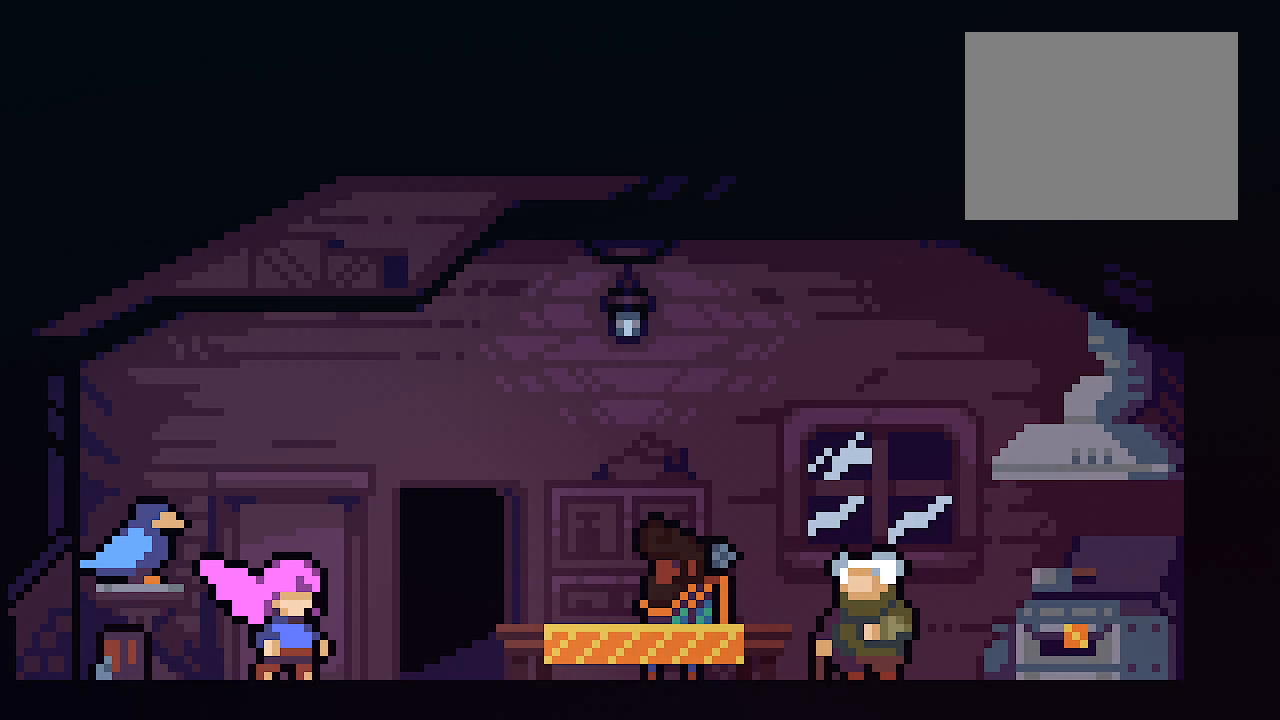
{"buttons": ["R1"], "left_stick": "center", "right_stick": "center", "events": [[433, "R1", "down"]]}
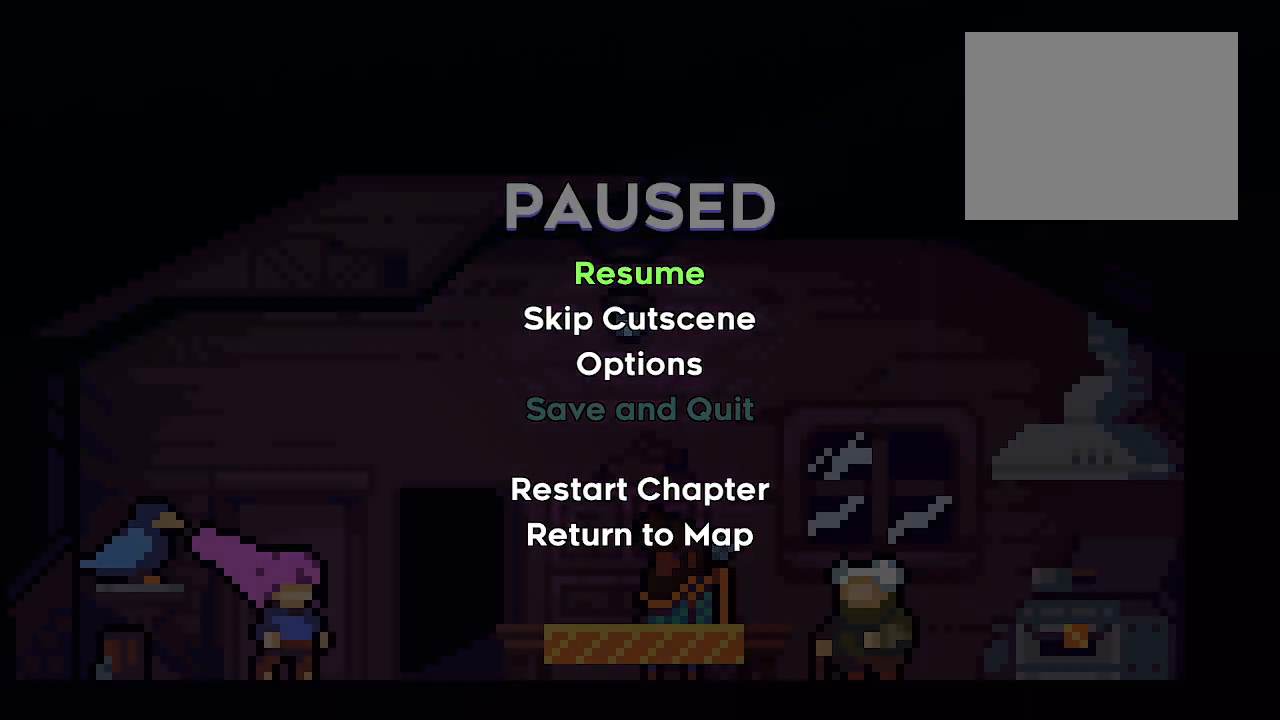
{"buttons": [], "left_stick": "center", "right_stick": "center", "events": [[67, "R3", "down"], [67, "right_stick", "up-right"], [117, "X", "down"], [183, "R1", "up"], [183, "R3", "up"], [183, "right_stick", "center"], [233, "X", "up"]]}
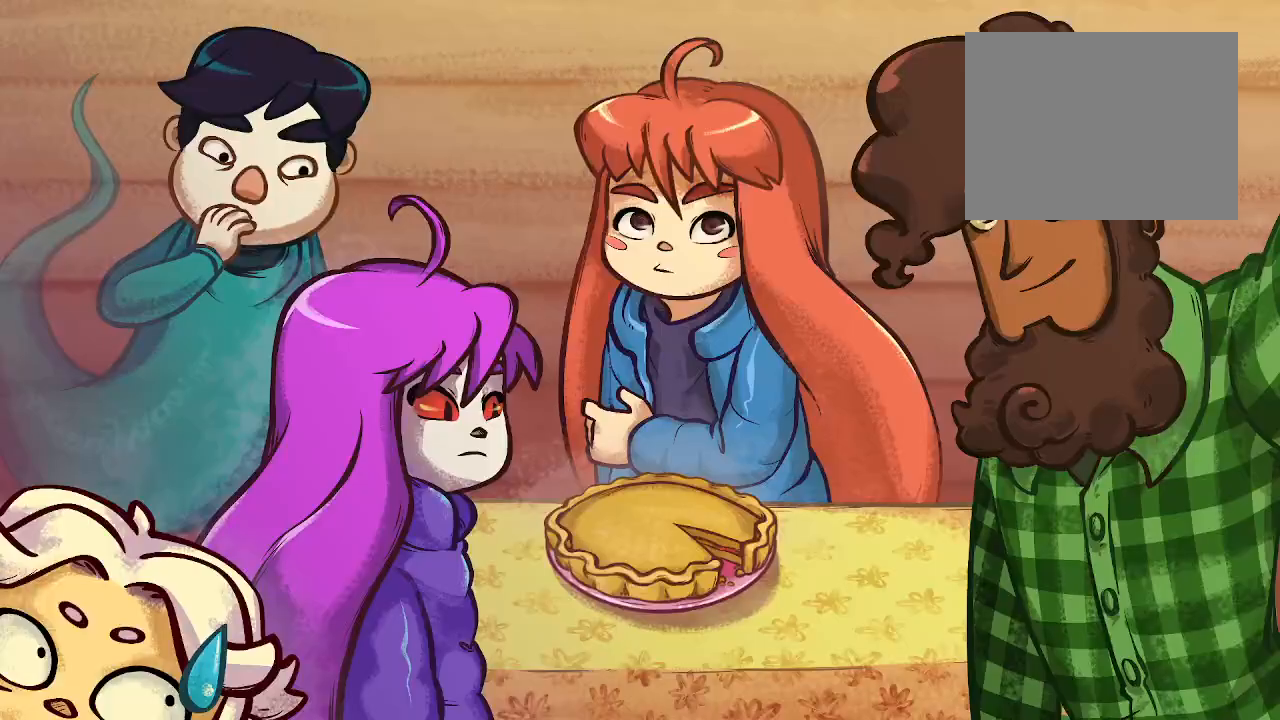
{"buttons": [], "left_stick": "center", "right_stick": "center", "events": []}
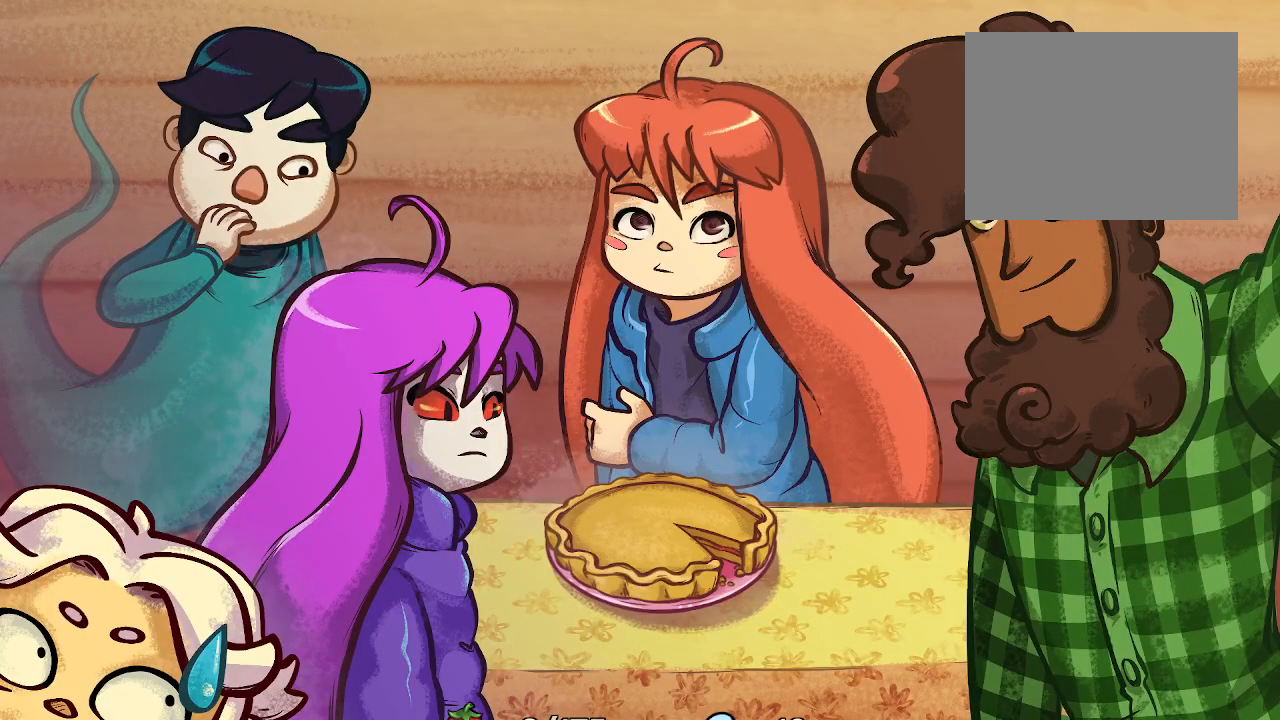
{"buttons": [], "left_stick": "center", "right_stick": "center", "events": []}
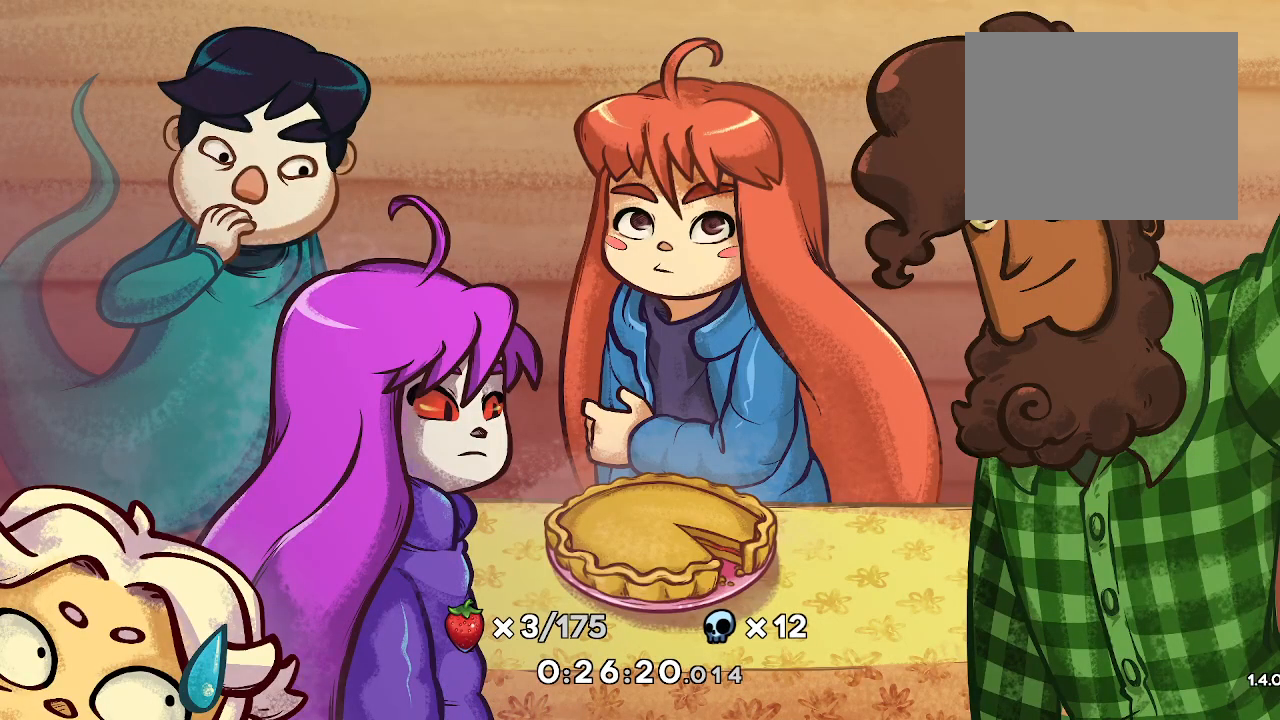
{"buttons": ["B"], "left_stick": "center", "right_stick": "center", "events": [[400, "B", "down"]]}
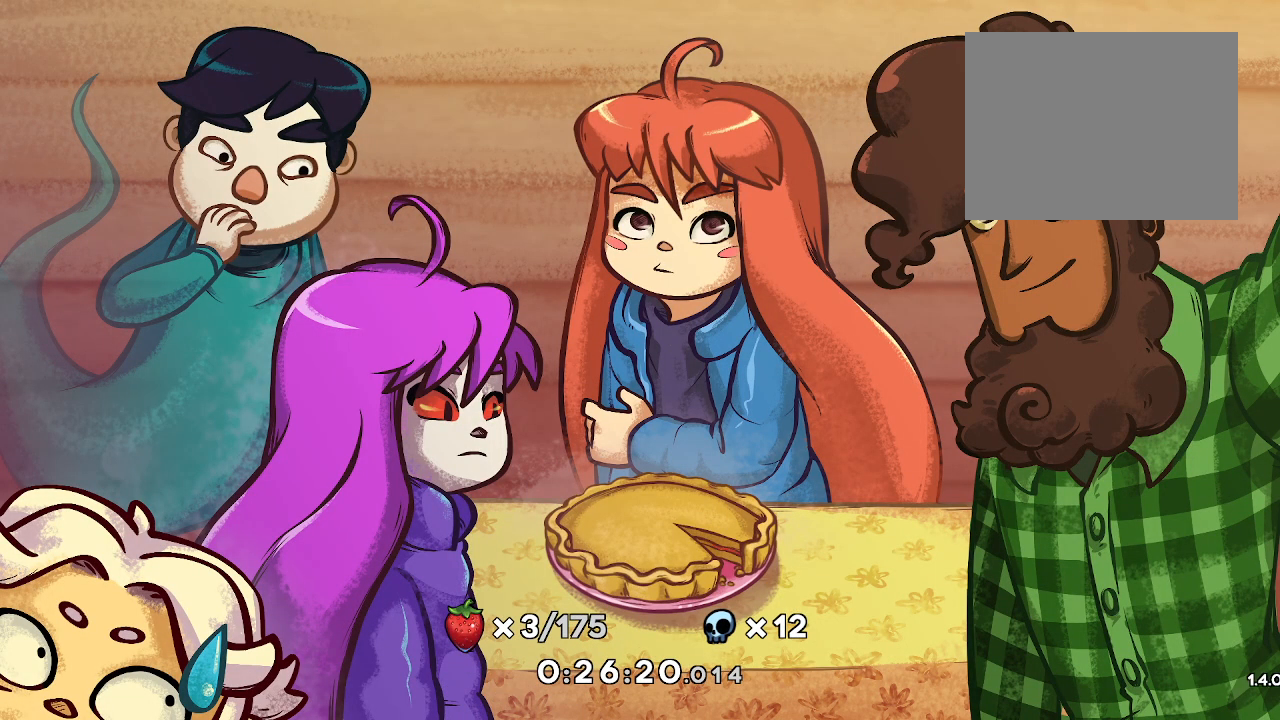
{"buttons": ["B"], "left_stick": "center", "right_stick": "center", "events": [[17, "B", "up"], [67, "B", "down"], [167, "B", "up"], [217, "B", "down"], [300, "B", "up"], [350, "B", "down"], [450, "B", "up"], [500, "B", "down"]]}
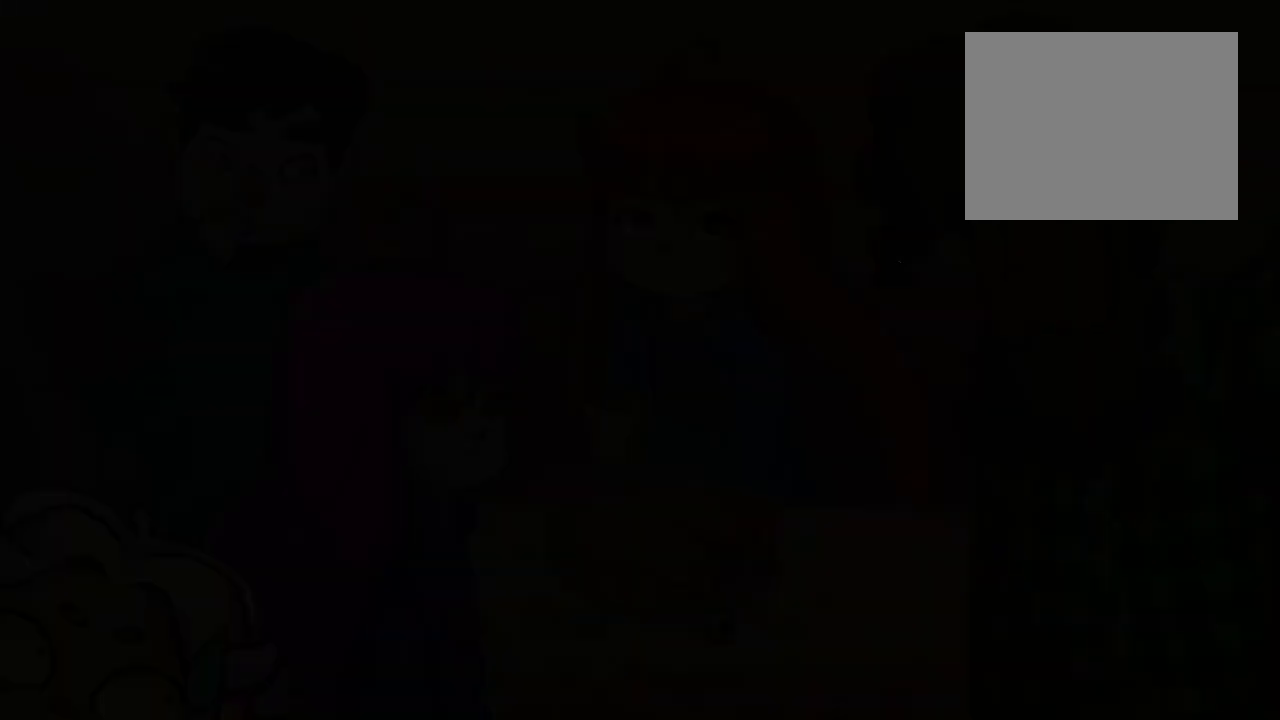
{"buttons": [], "left_stick": "center", "right_stick": "center", "events": [[100, "B", "up"], [150, "B", "down"], [283, "B", "up"]]}